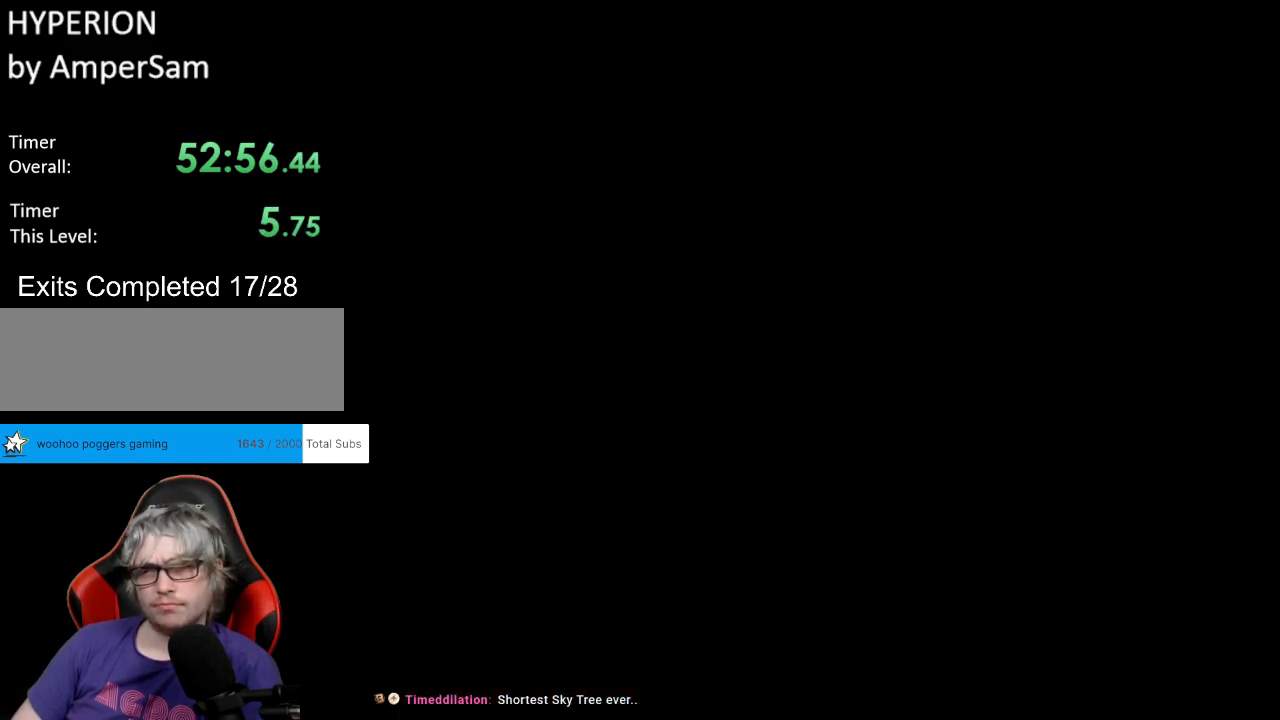
Gameplay with a controller (Nintendo layout); each line is a JSON object with the inputs held at the frame after it. "events" lists button and stick changes between this image and that frame as [ms after this image, input, new state], when the widget could be followed in between. Not read: L3 R3.
{"buttons": ["Y", "DPAD_RIGHT"], "events": []}
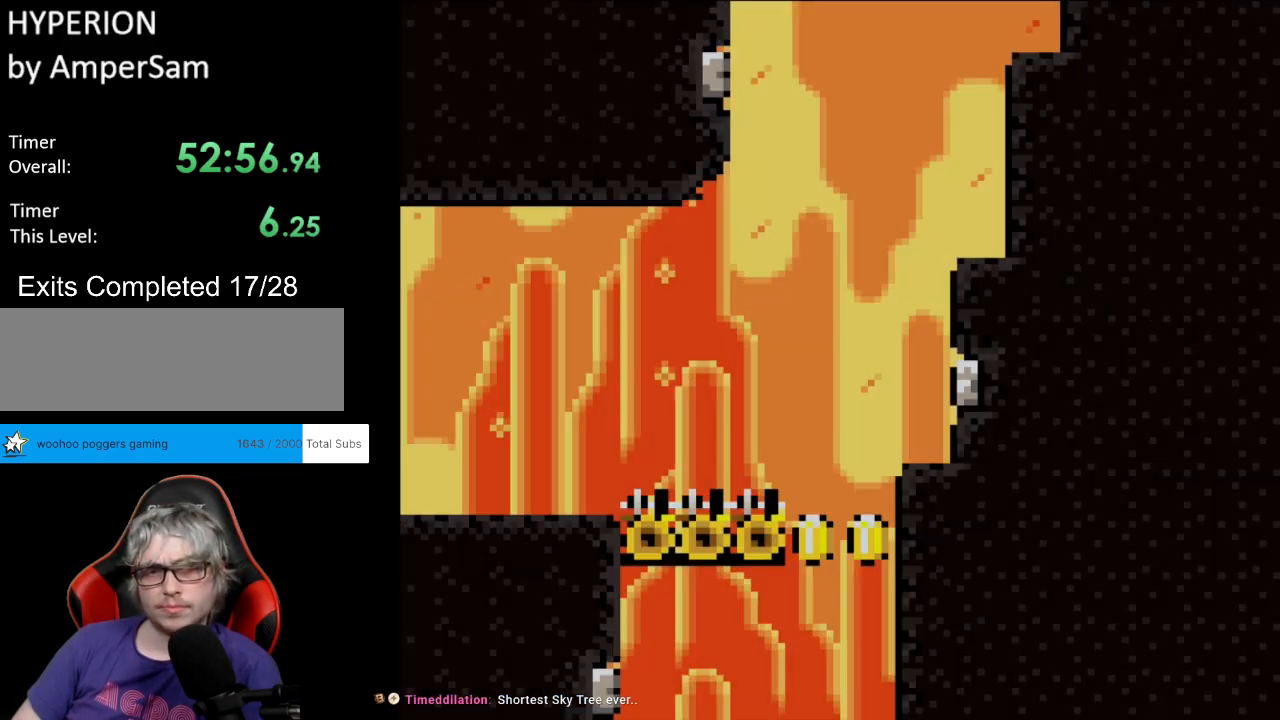
{"buttons": ["Y", "DPAD_RIGHT"], "events": []}
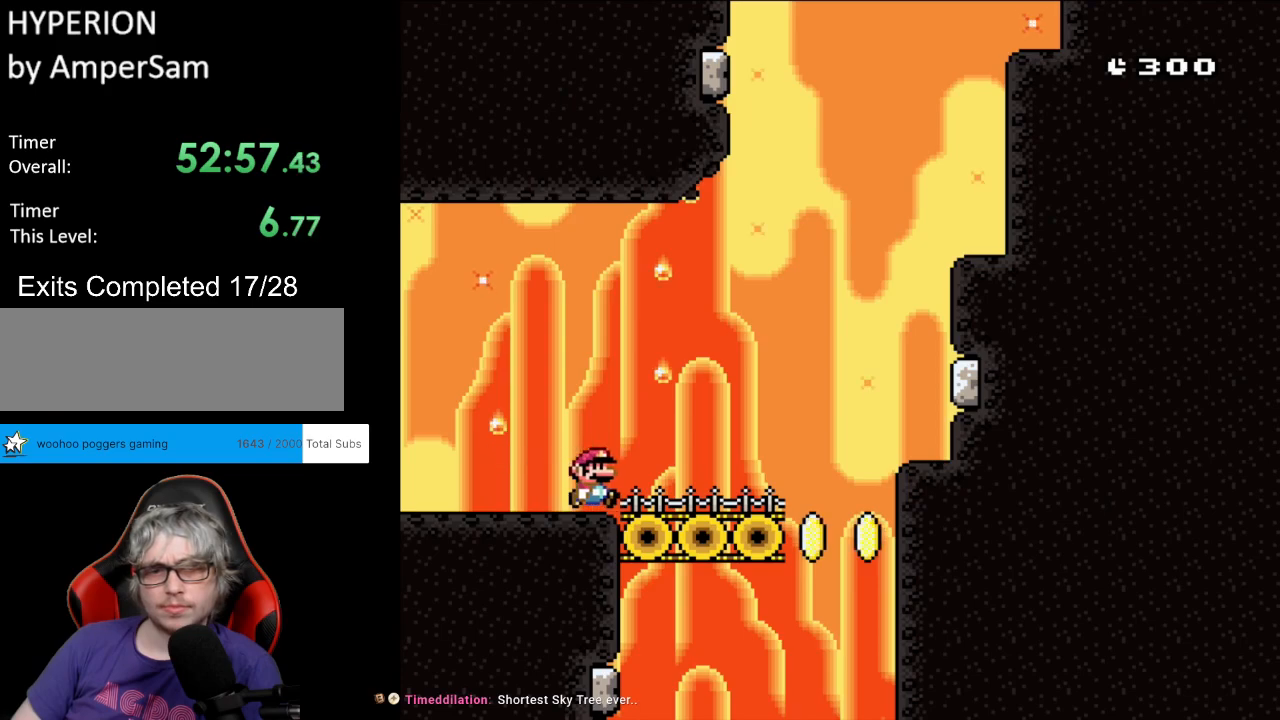
{"buttons": ["Y", "DPAD_RIGHT"], "events": []}
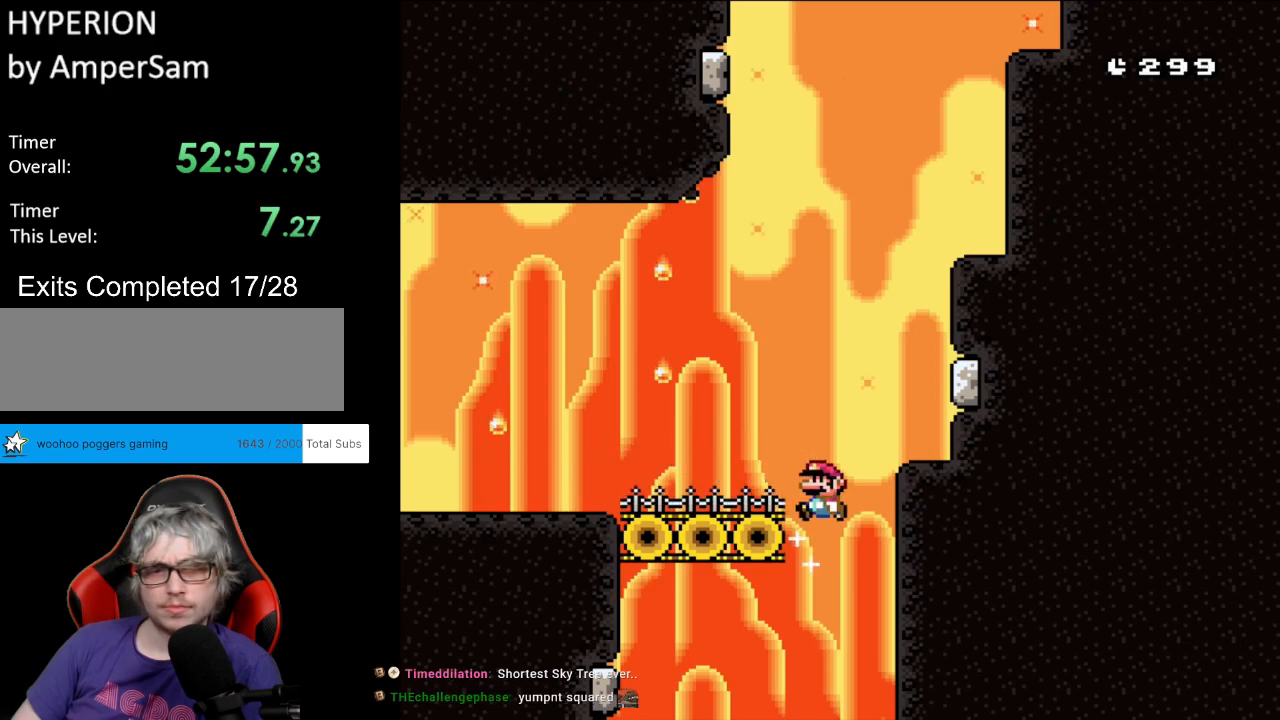
{"buttons": ["Y"], "events": [[17, "DPAD_RIGHT", "up"], [17, "DPAD_UP", "down"], [33, "DPAD_LEFT", "down"], [67, "DPAD_UP", "up"], [150, "DPAD_LEFT", "up"]]}
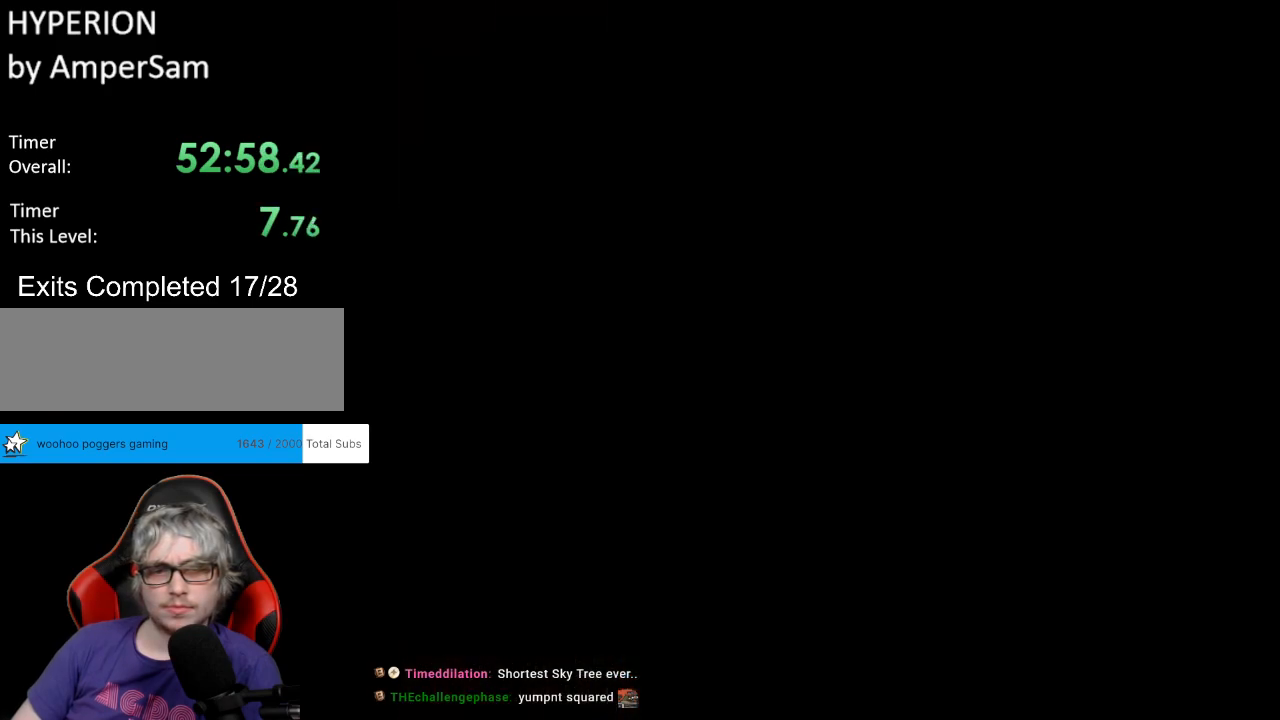
{"buttons": [], "events": [[200, "Y", "up"]]}
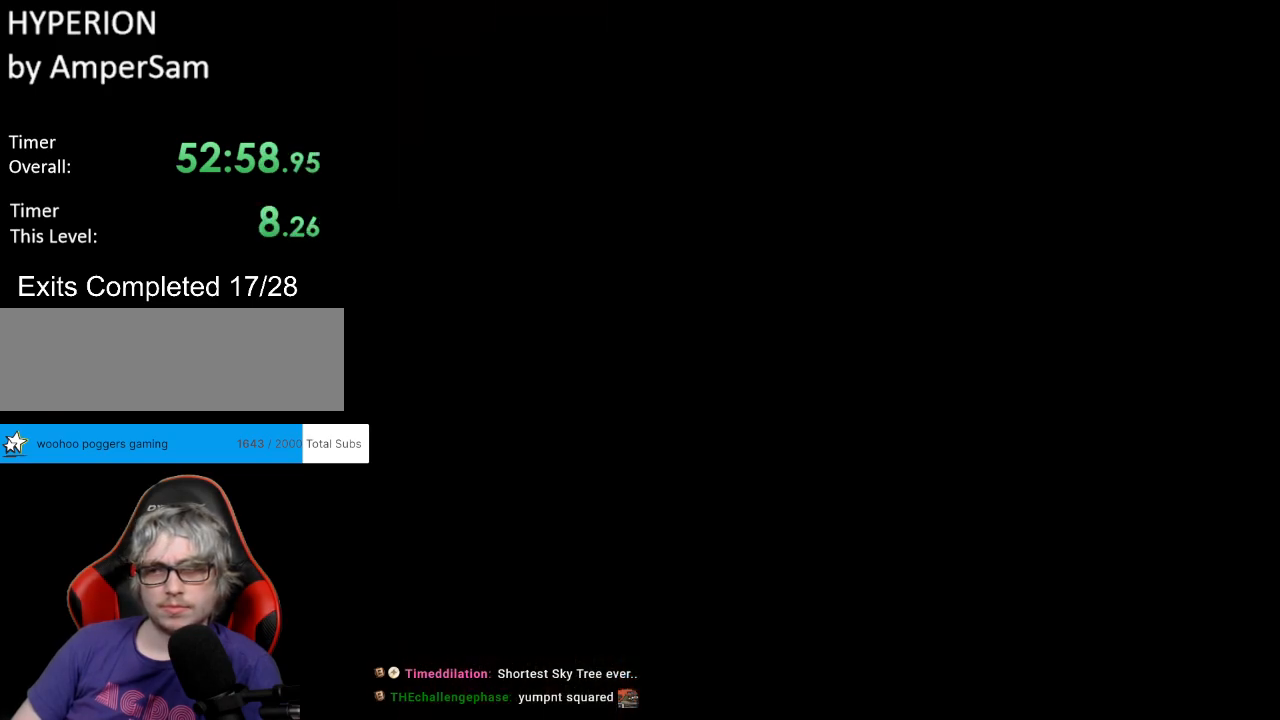
{"buttons": [], "events": []}
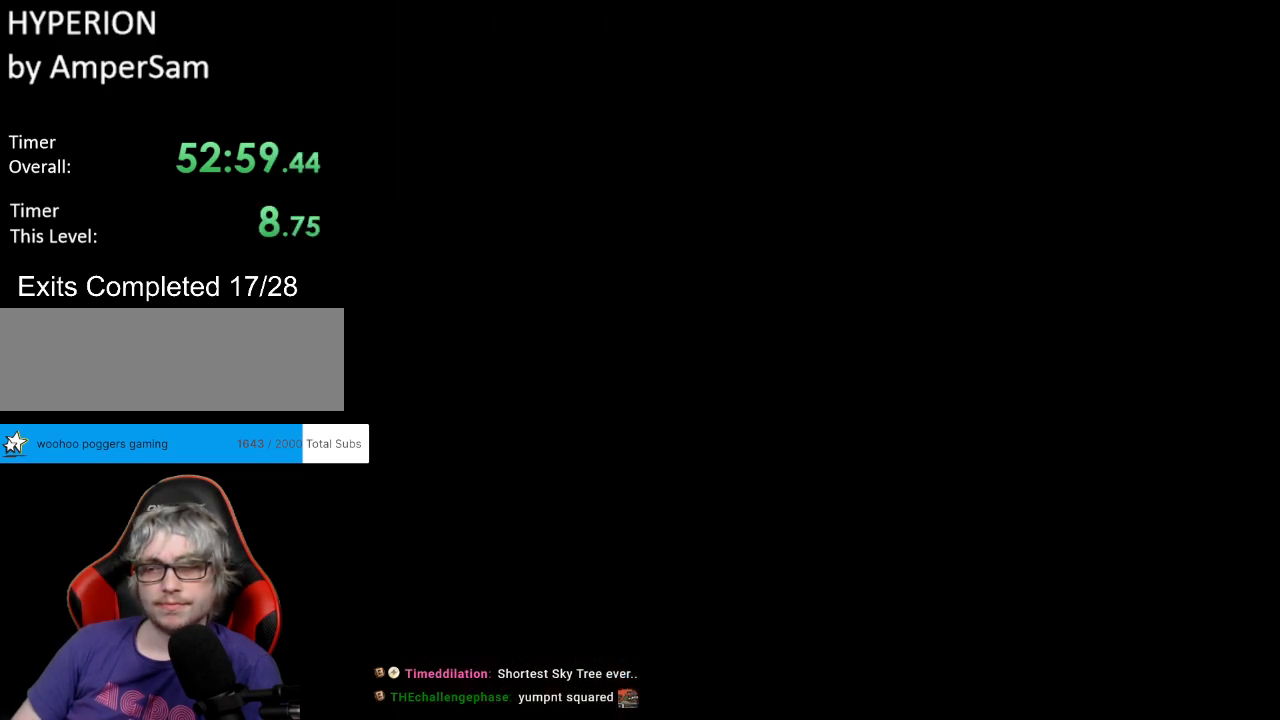
{"buttons": ["Y"], "events": [[433, "Y", "down"]]}
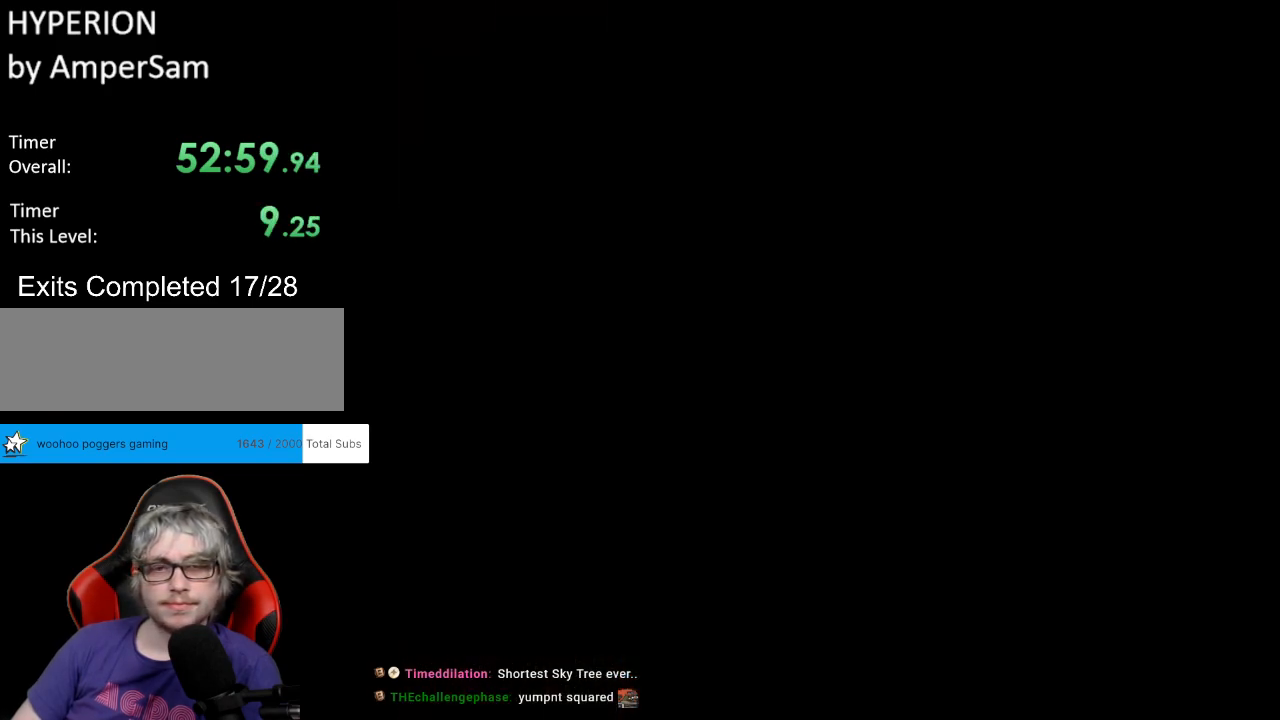
{"buttons": ["Y"], "events": []}
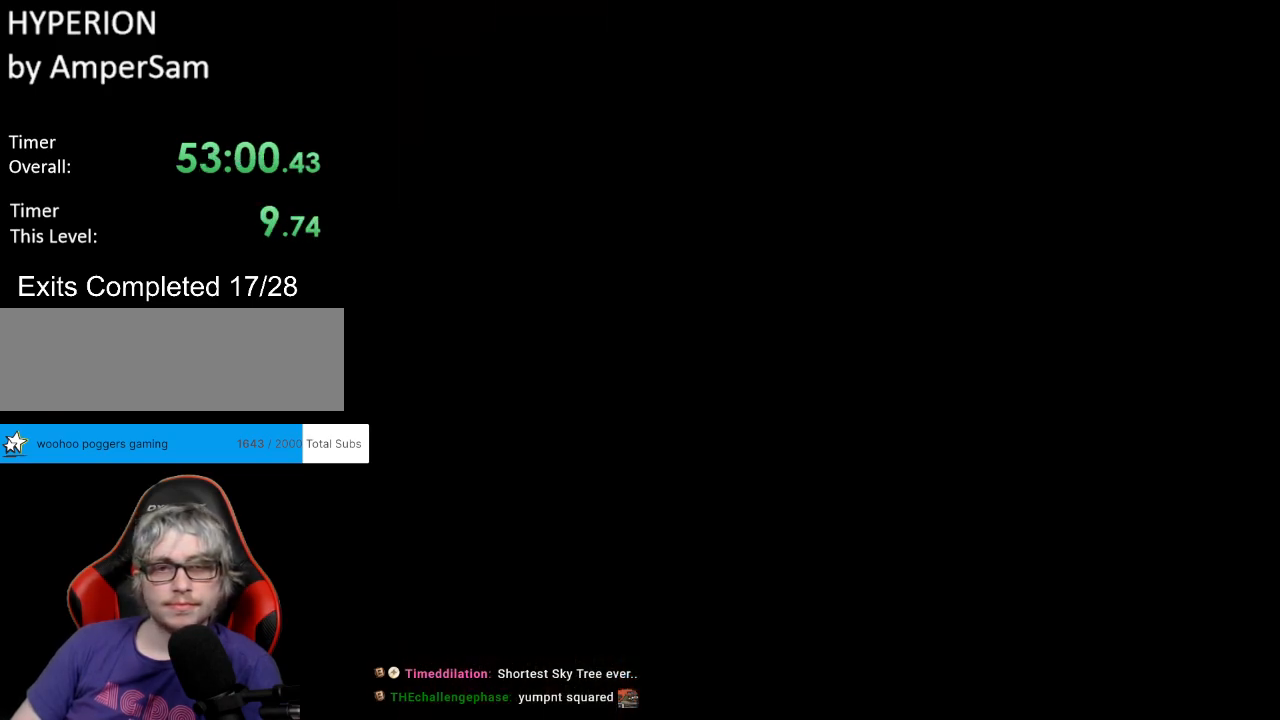
{"buttons": ["Y"], "events": []}
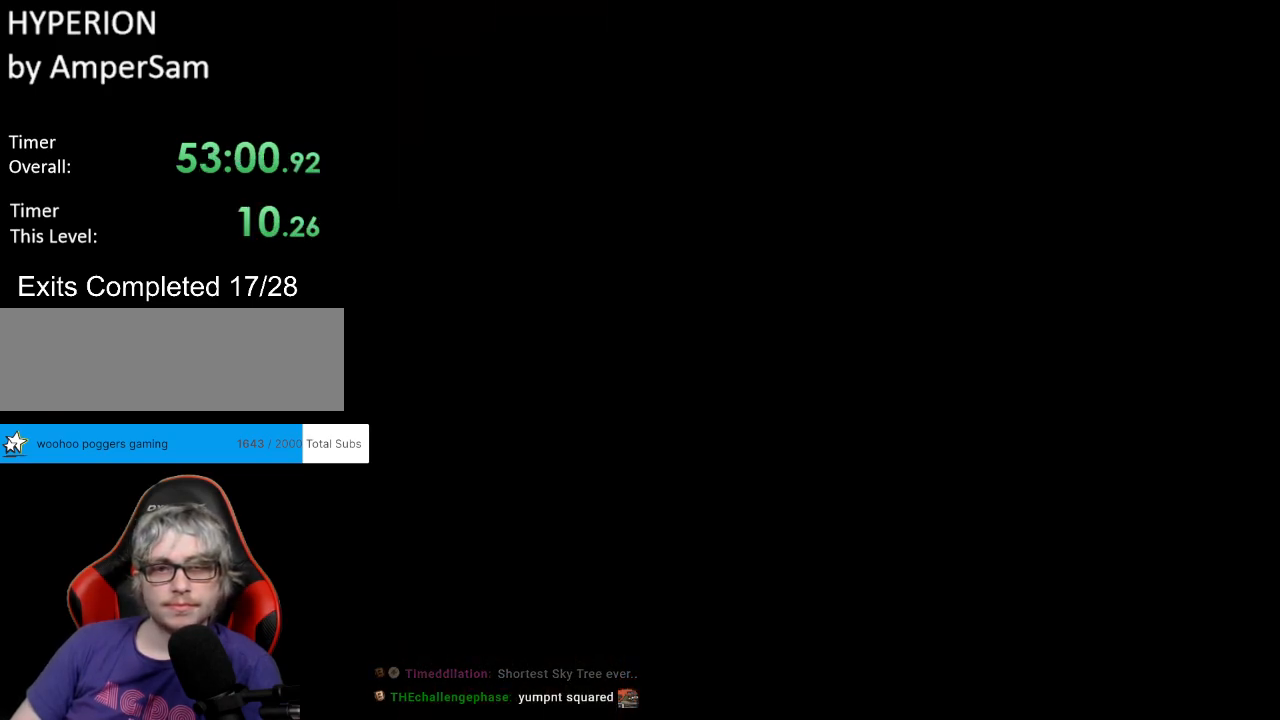
{"buttons": ["Y"], "events": []}
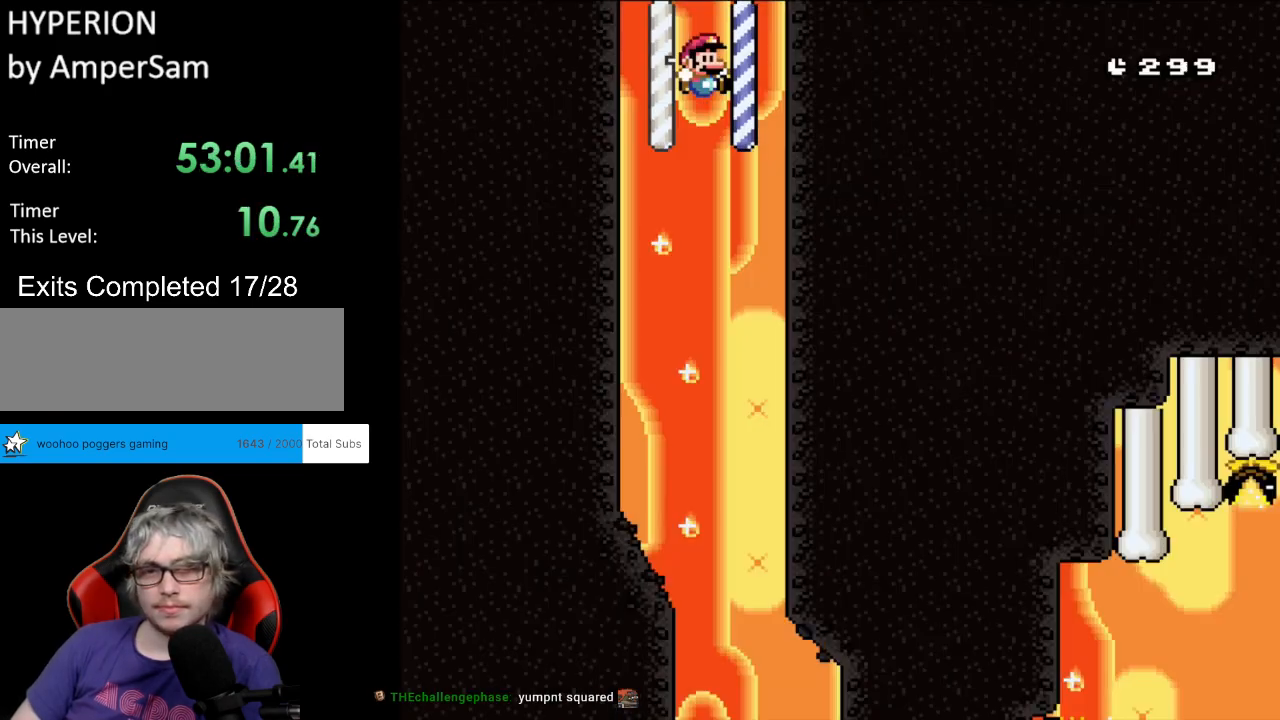
{"buttons": ["Y"], "events": []}
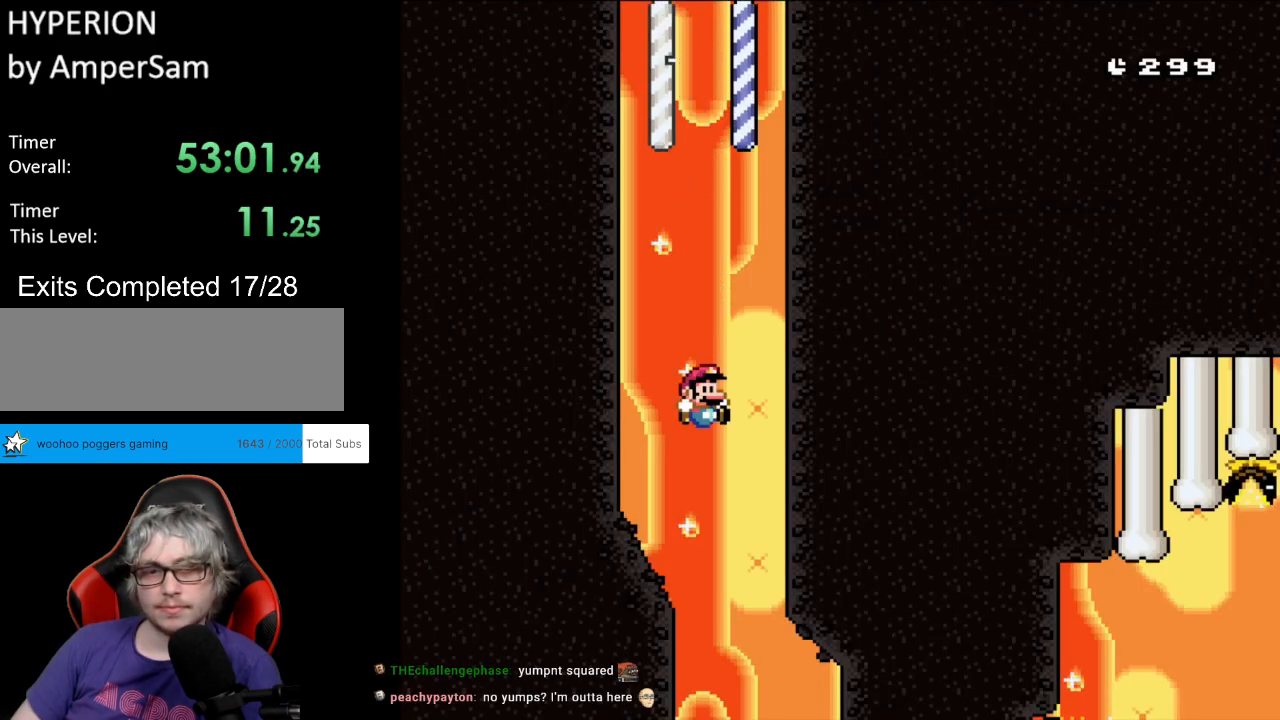
{"buttons": ["Y"], "events": [[183, "DPAD_RIGHT", "down"], [350, "DPAD_RIGHT", "up"]]}
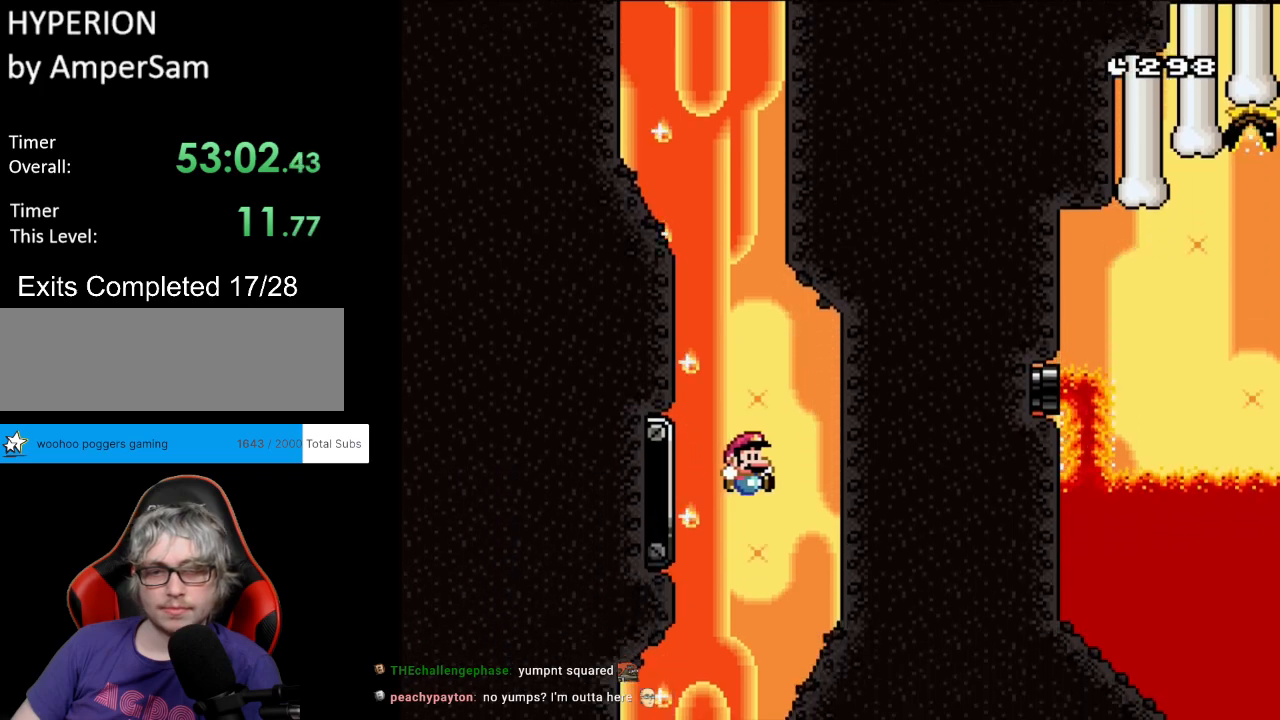
{"buttons": ["Y", "DPAD_RIGHT"], "events": [[100, "DPAD_LEFT", "down"], [400, "DPAD_LEFT", "up"], [417, "DPAD_RIGHT", "down"]]}
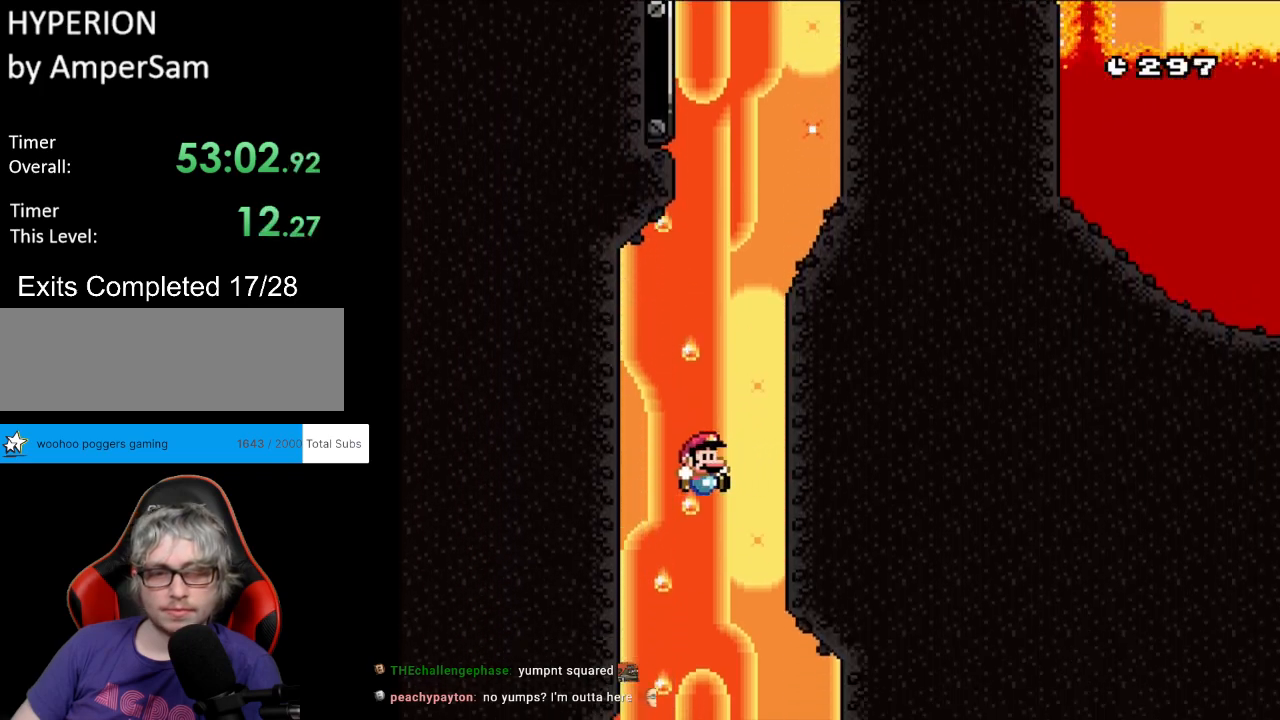
{"buttons": ["Y", "DPAD_LEFT"], "events": [[100, "DPAD_RIGHT", "up"], [383, "DPAD_LEFT", "down"]]}
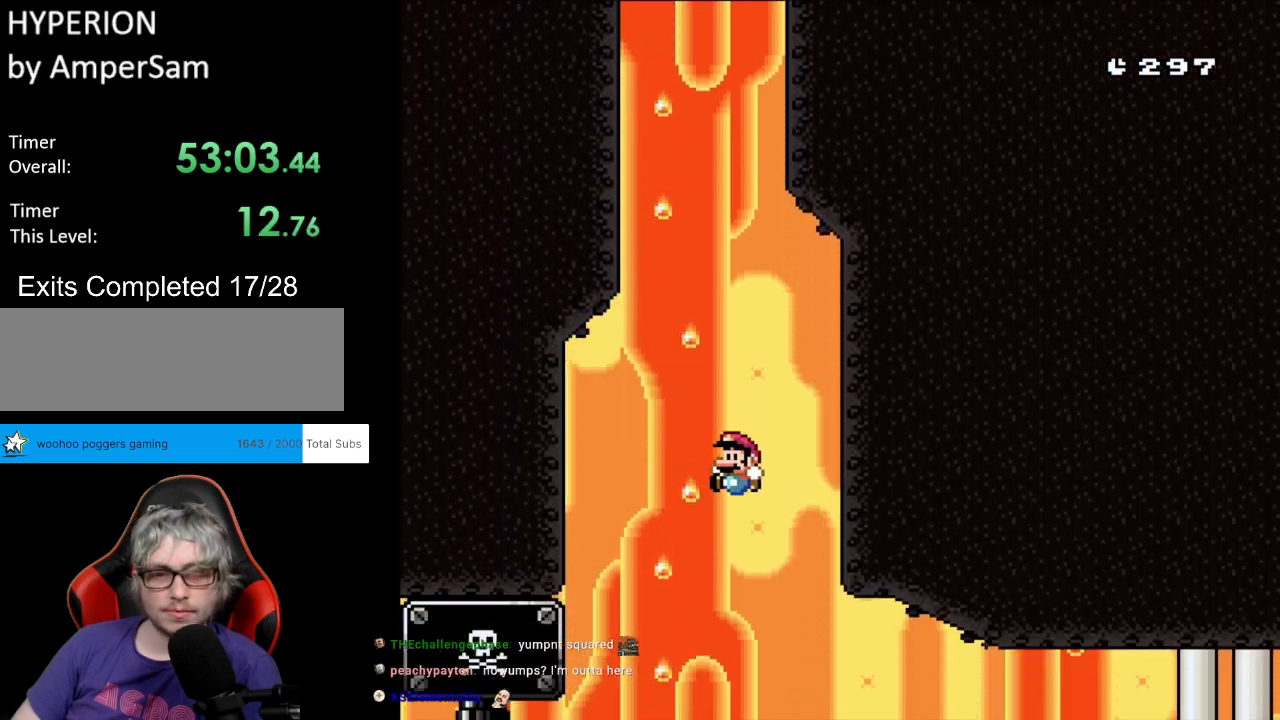
{"buttons": ["Y", "DPAD_LEFT"], "events": [[117, "DPAD_LEFT", "up"], [150, "DPAD_RIGHT", "down"], [383, "DPAD_RIGHT", "up"], [483, "DPAD_LEFT", "down"]]}
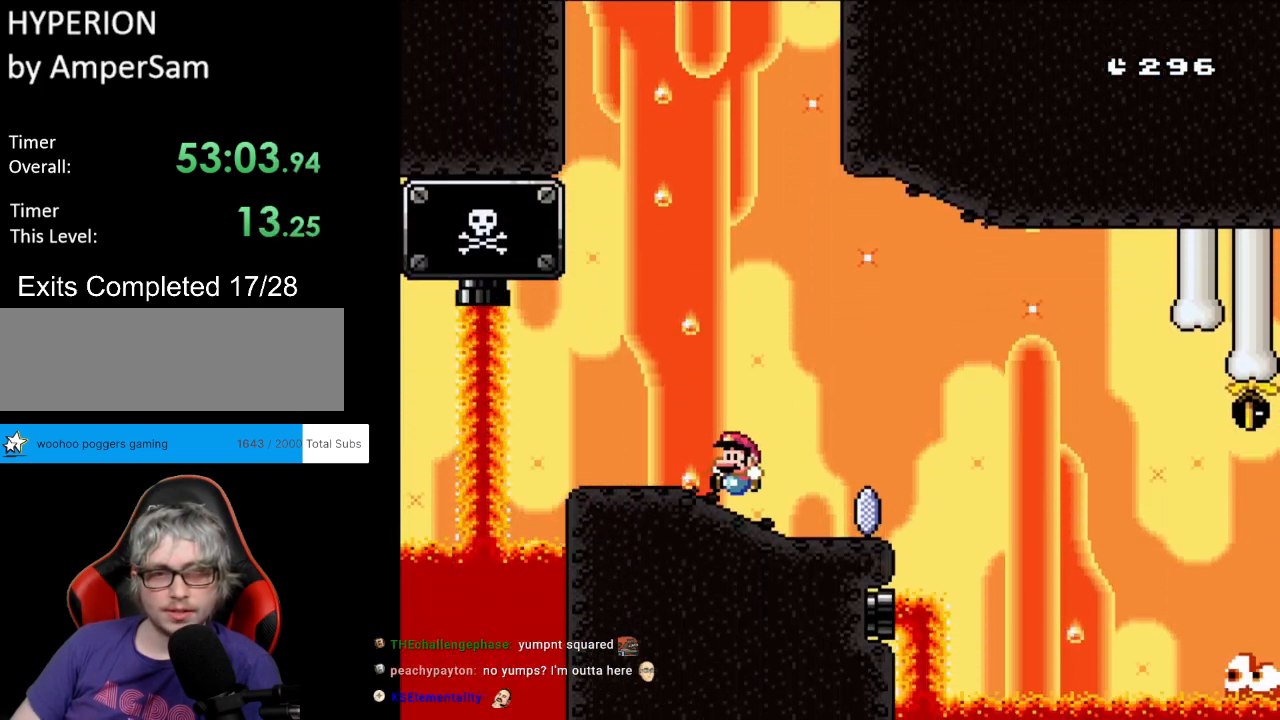
{"buttons": ["X", "DPAD_RIGHT"], "events": [[50, "DPAD_UP", "down"], [83, "DPAD_UP", "up"], [117, "DPAD_LEFT", "up"], [167, "DPAD_RIGHT", "down"], [333, "Y", "up"], [350, "X", "down"]]}
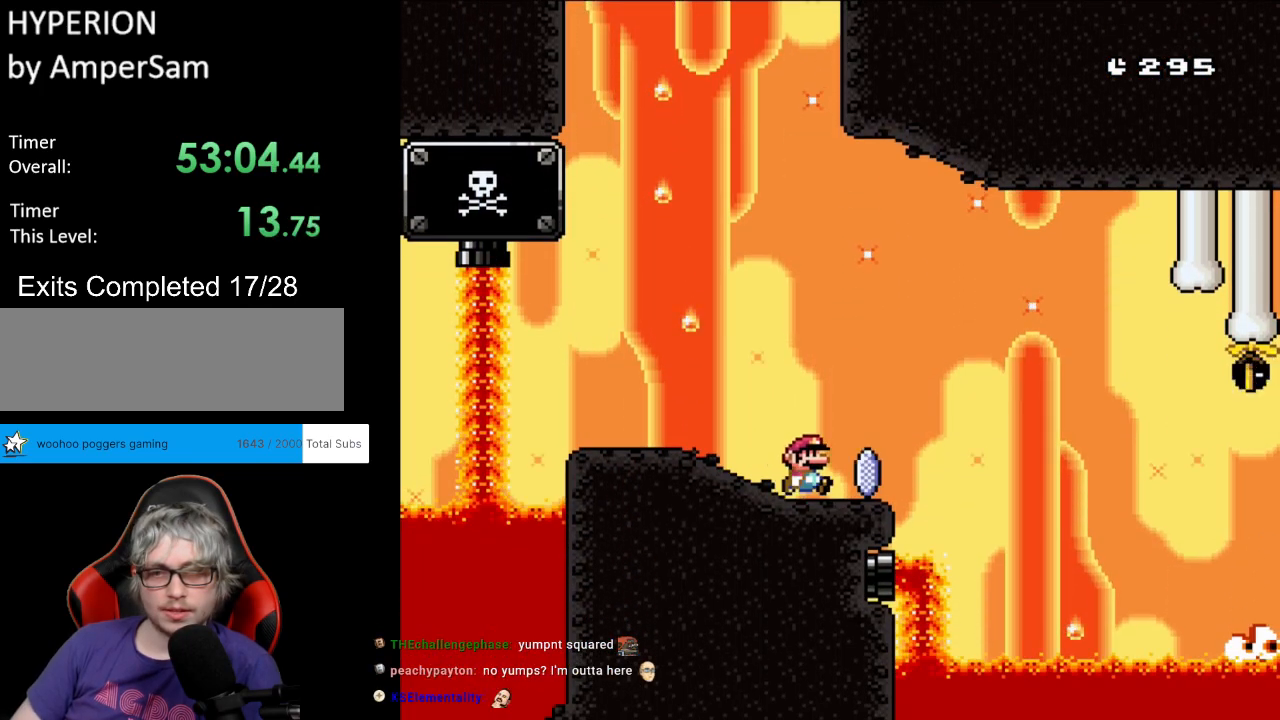
{"buttons": ["A", "X", "DPAD_RIGHT"], "events": [[100, "A", "down"], [250, "A", "up"], [333, "A", "down"]]}
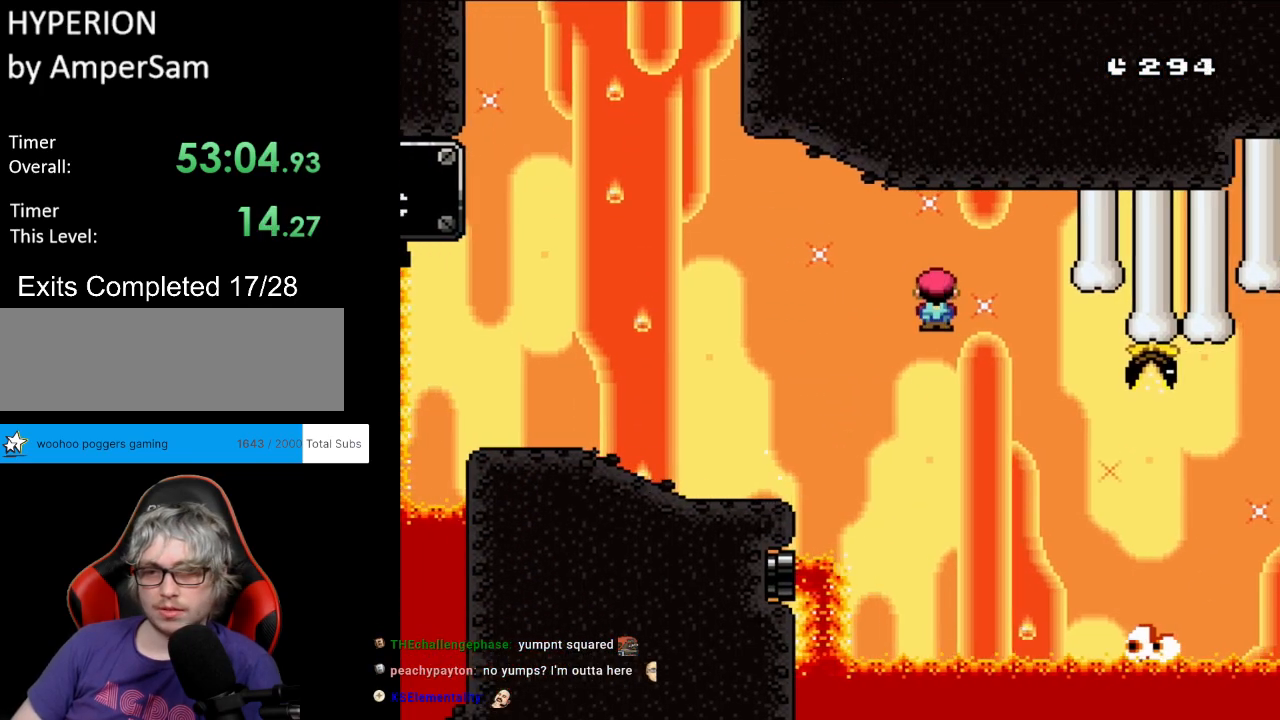
{"buttons": ["A", "X", "DPAD_RIGHT"], "events": [[167, "A", "up"], [350, "A", "down"]]}
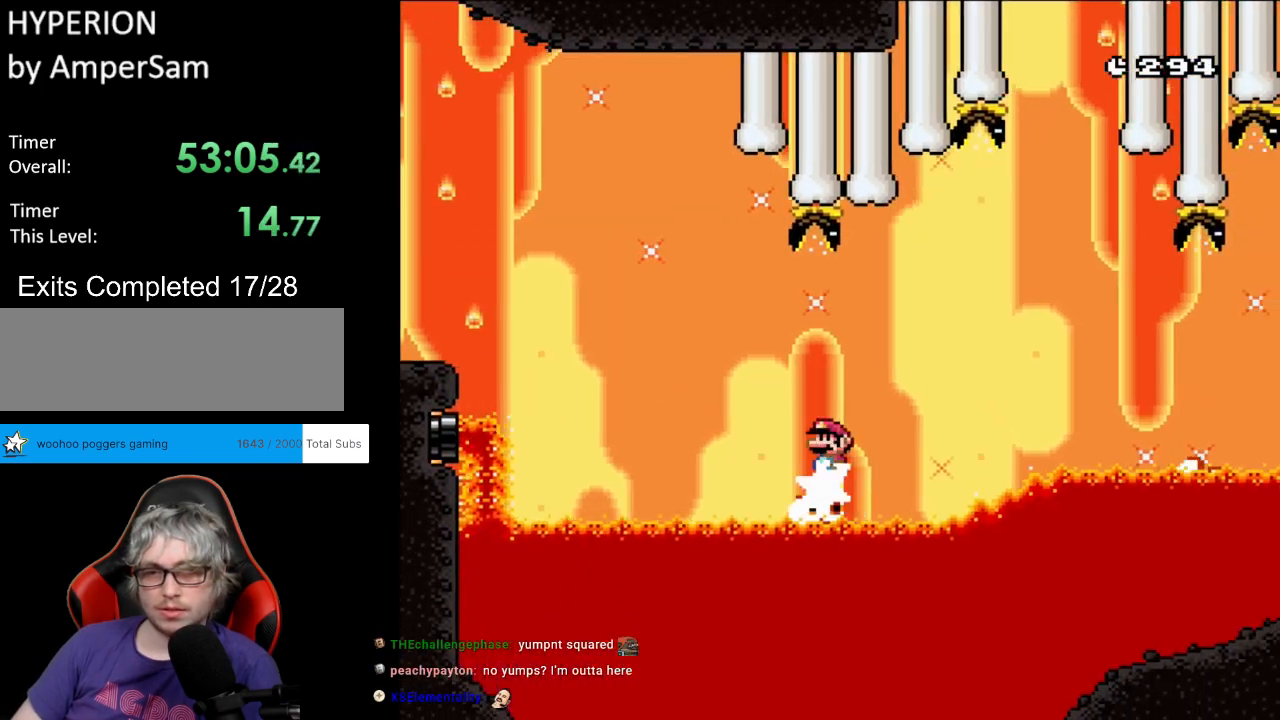
{"buttons": ["A", "X", "DPAD_RIGHT"], "events": []}
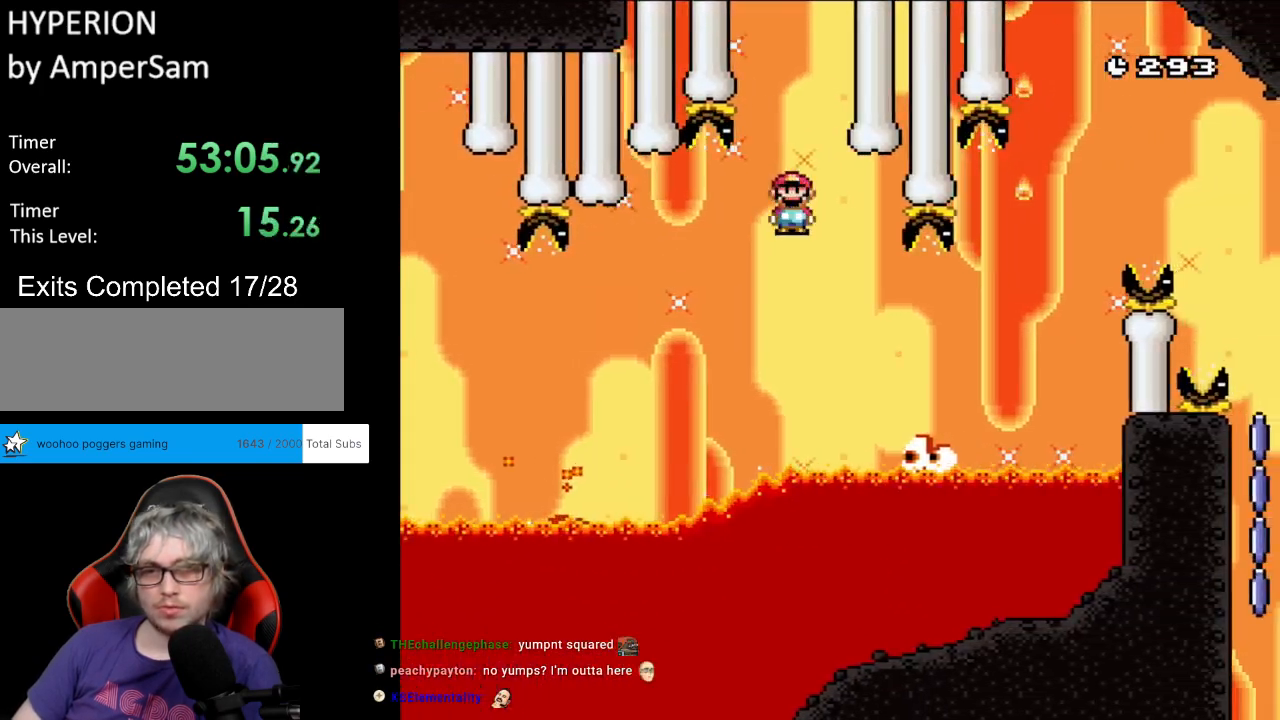
{"buttons": ["A", "X", "DPAD_RIGHT"], "events": [[17, "A", "up"], [217, "A", "down"]]}
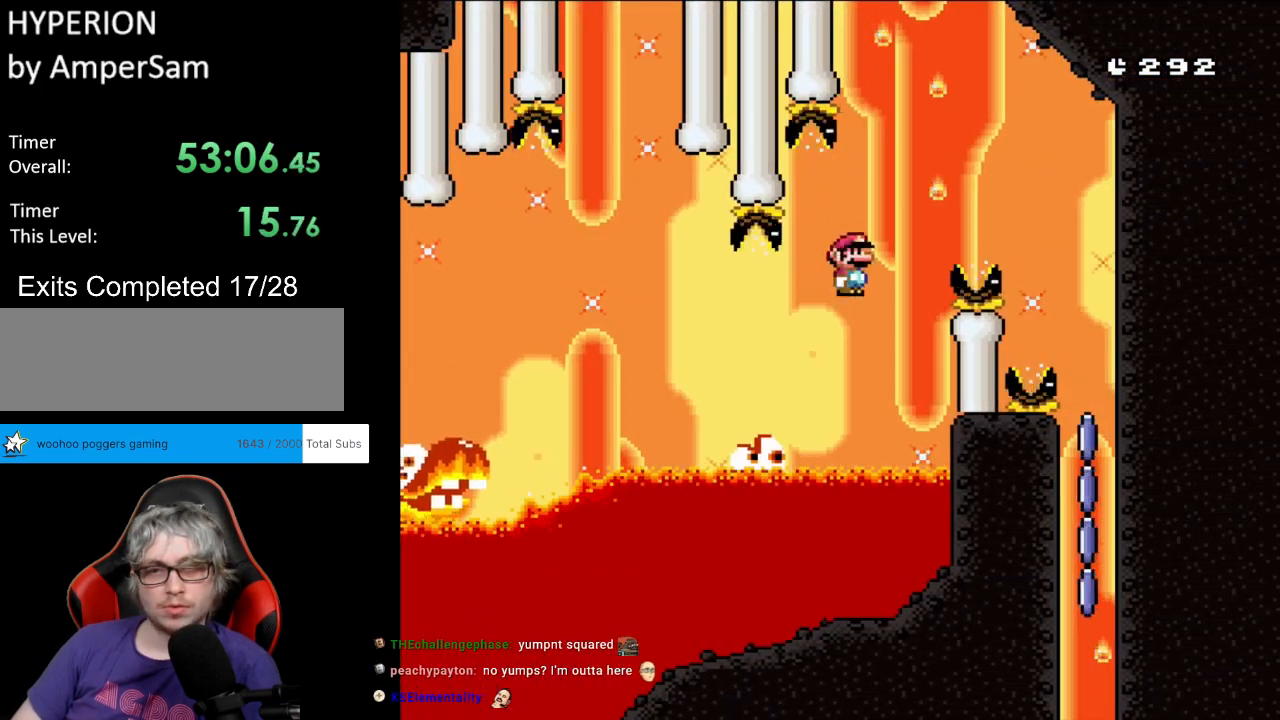
{"buttons": ["X", "DPAD_RIGHT"], "events": [[250, "A", "up"]]}
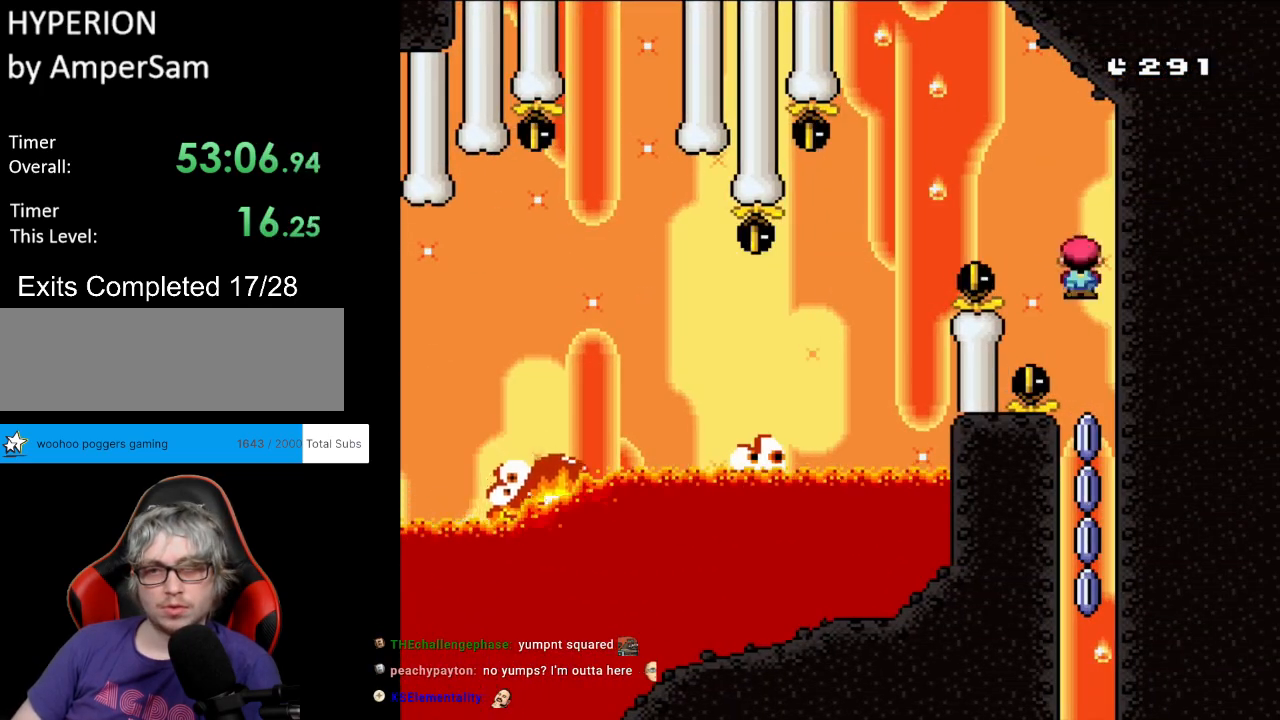
{"buttons": ["A", "X"], "events": [[50, "DPAD_RIGHT", "up"], [167, "A", "down"]]}
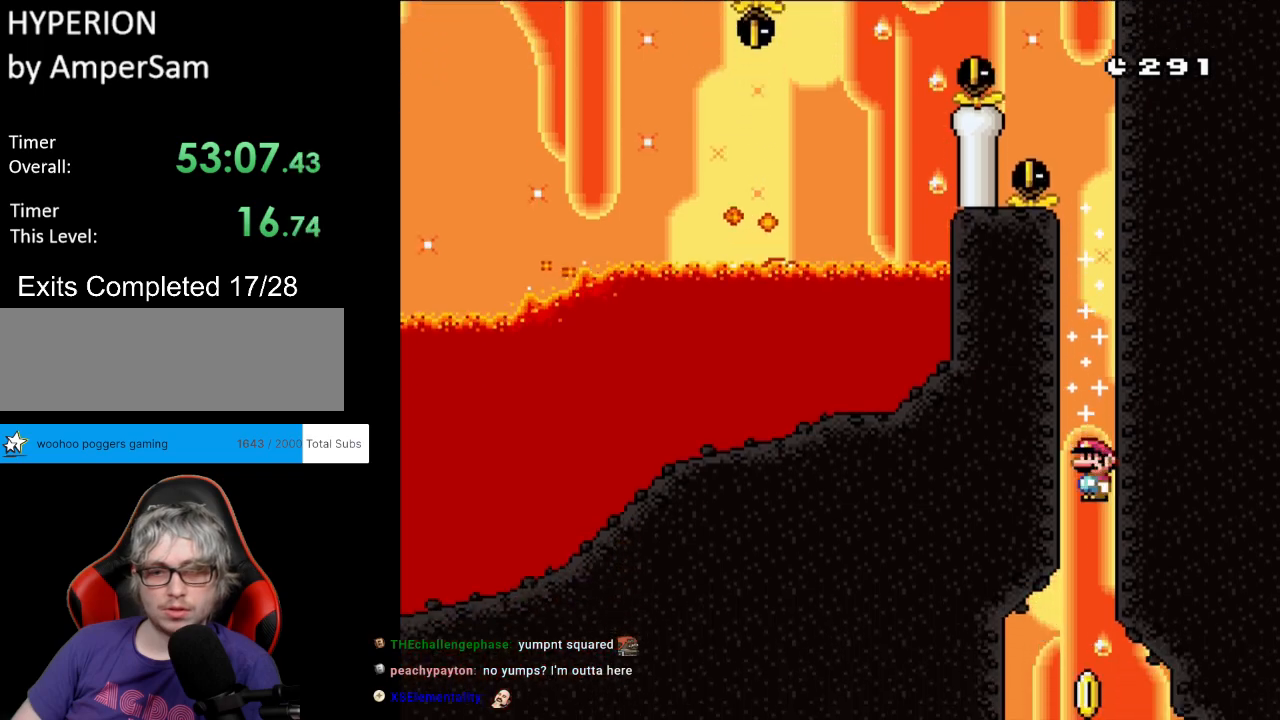
{"buttons": ["A", "X", "DPAD_UP", "DPAD_LEFT"], "events": [[467, "DPAD_LEFT", "down"], [500, "DPAD_UP", "down"]]}
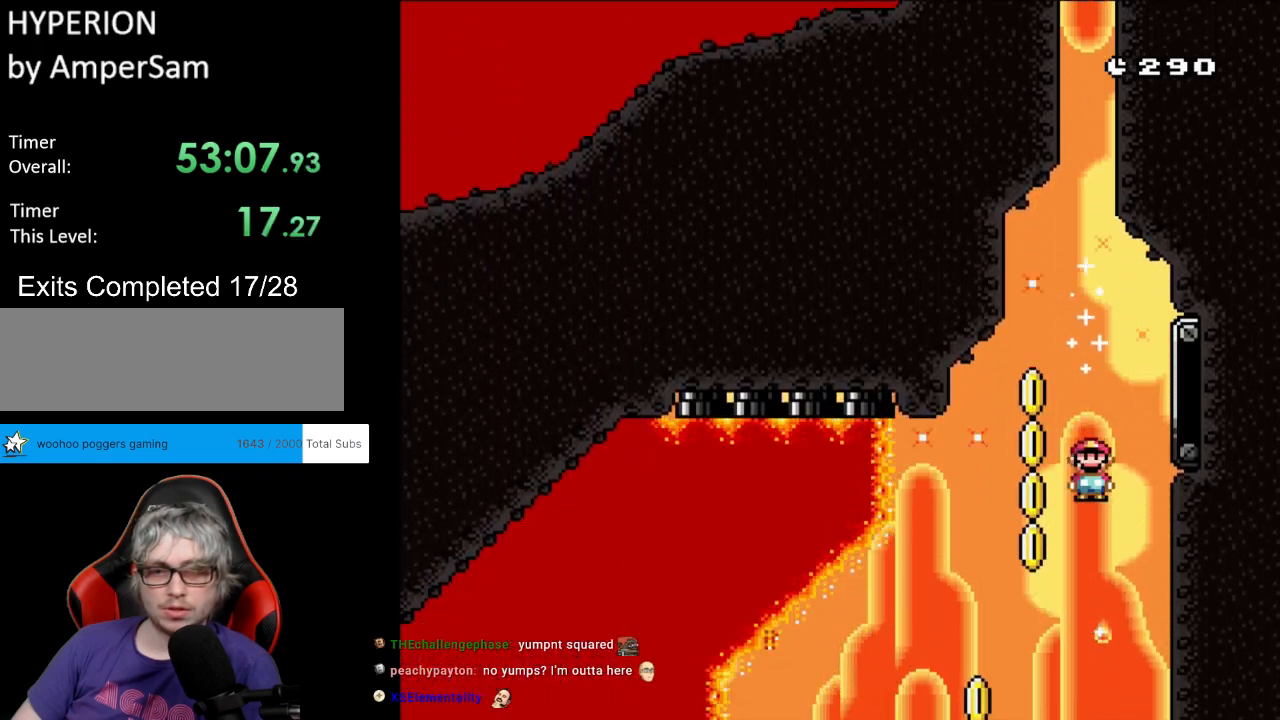
{"buttons": ["A", "X", "DPAD_LEFT"], "events": [[283, "DPAD_UP", "up"], [367, "DPAD_UP", "down"], [400, "DPAD_UP", "up"]]}
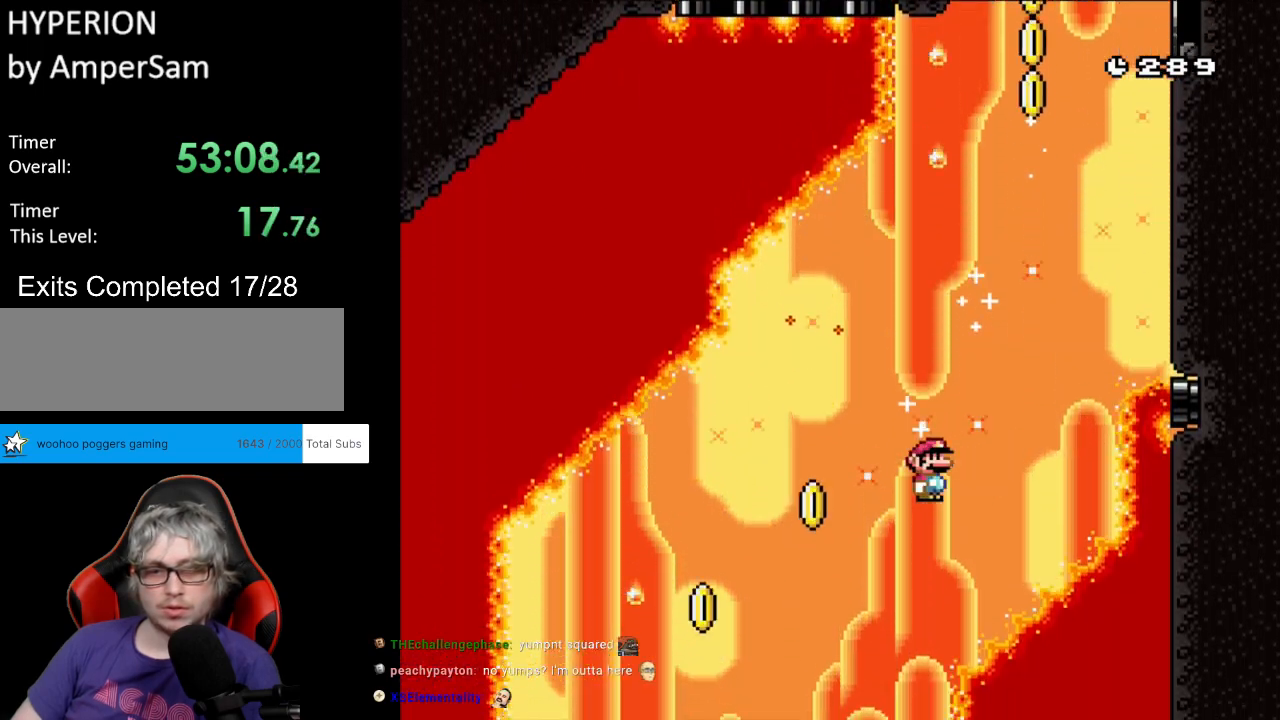
{"buttons": ["A", "X", "DPAD_LEFT"], "events": []}
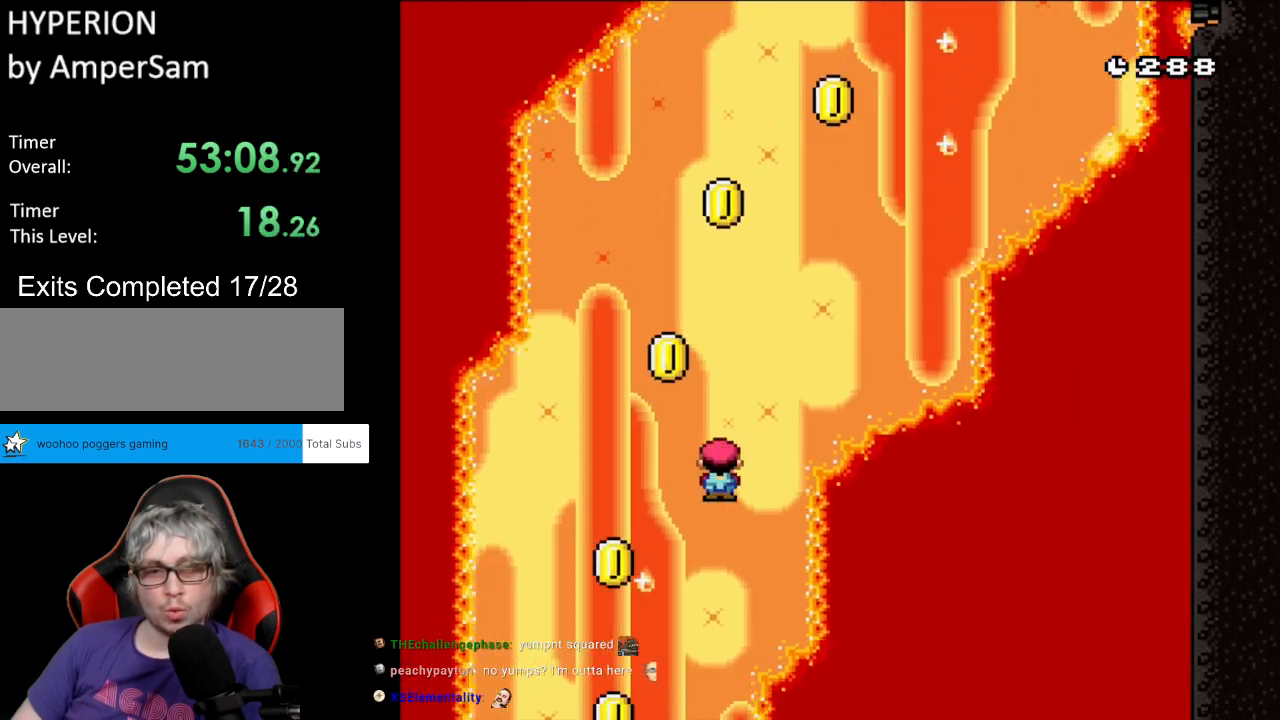
{"buttons": ["B", "Y", "DPAD_RIGHT"], "events": [[100, "A", "up"], [100, "DPAD_LEFT", "up"], [133, "DPAD_RIGHT", "down"], [133, "Y", "down"], [150, "B", "down"], [250, "DPAD_RIGHT", "up"], [250, "DPAD_UP", "down"], [250, "X", "up"], [267, "DPAD_LEFT", "down"], [283, "DPAD_UP", "up"], [417, "DPAD_UP", "down"], [433, "DPAD_UP", "up"], [450, "DPAD_LEFT", "up"], [450, "DPAD_RIGHT", "down"]]}
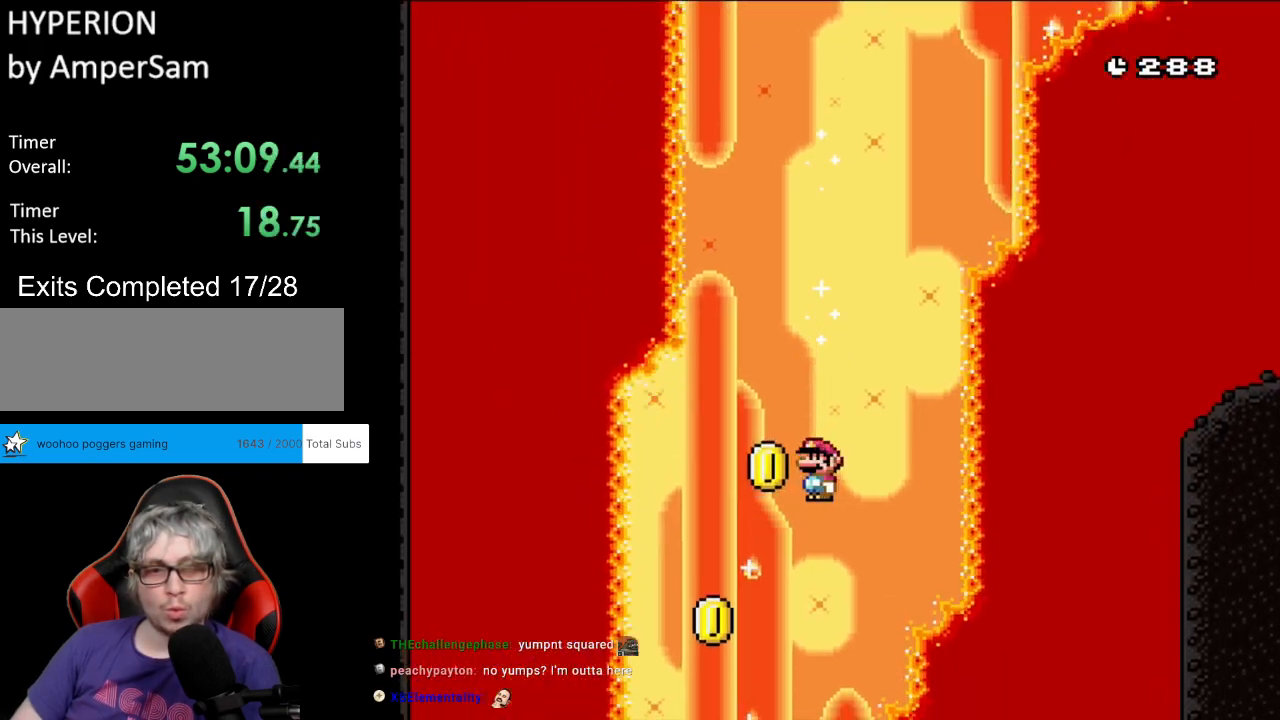
{"buttons": ["B", "Y", "DPAD_RIGHT"], "events": [[50, "DPAD_LEFT", "down"], [50, "DPAD_RIGHT", "up"], [50, "DPAD_UP", "down"], [100, "DPAD_UP", "up"], [417, "DPAD_LEFT", "up"], [417, "DPAD_RIGHT", "down"]]}
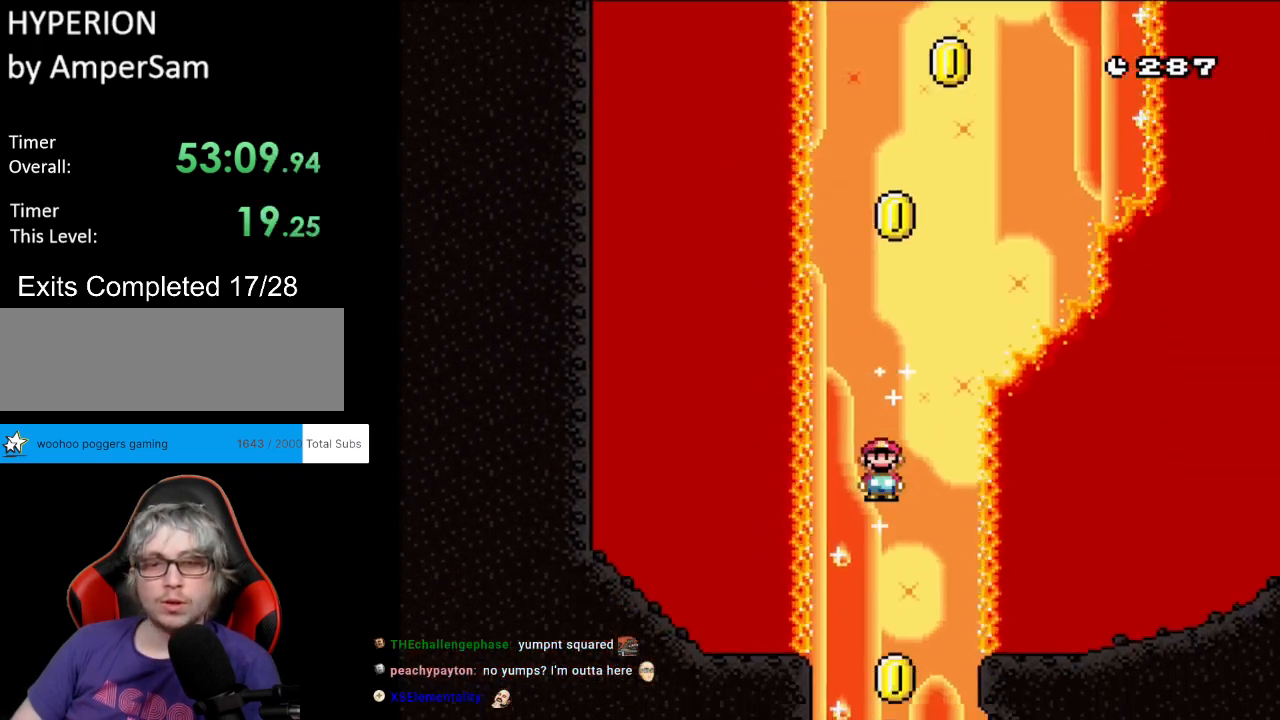
{"buttons": ["B", "Y", "DPAD_RIGHT"], "events": [[217, "DPAD_RIGHT", "up"], [233, "DPAD_LEFT", "down"], [333, "DPAD_LEFT", "up"], [333, "DPAD_RIGHT", "down"]]}